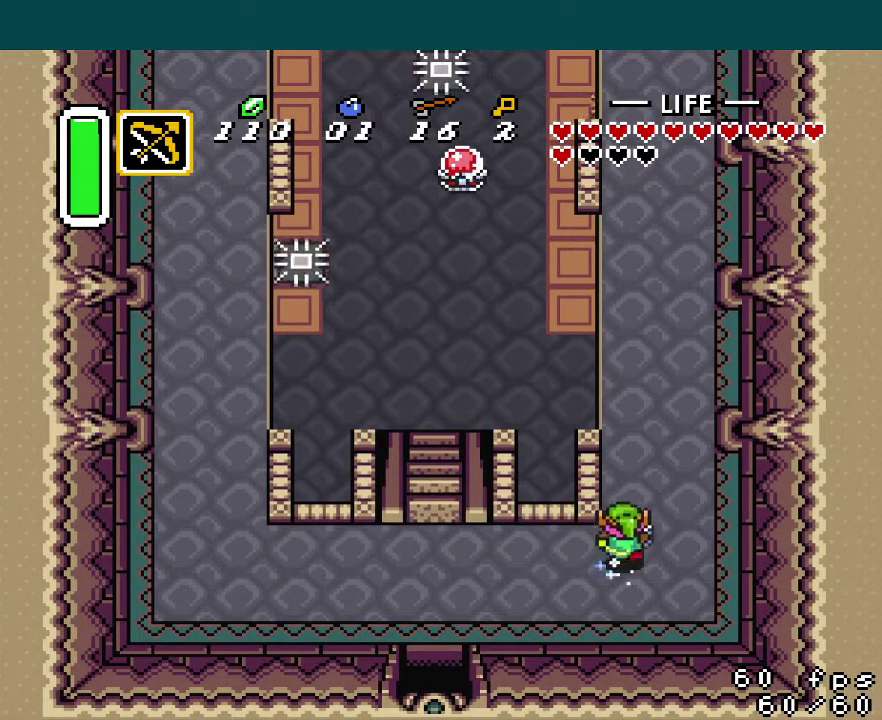
Gameplay with a controller (Nintendo layout); each line is a JSON object with the inputs held at the frame after it. "events" lists button and stick changes between this image and that frame as [ms after this image, input, new state], when the widget could be followed in between. Not read: L3 R3.
{"buttons": ["A"], "events": []}
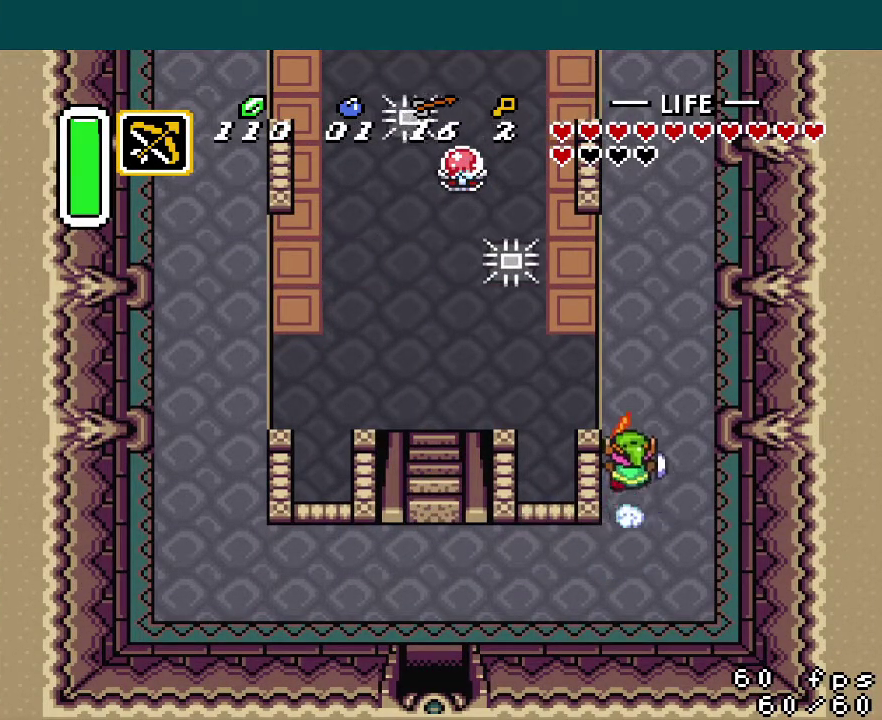
{"buttons": [], "events": [[17, "A", "up"]]}
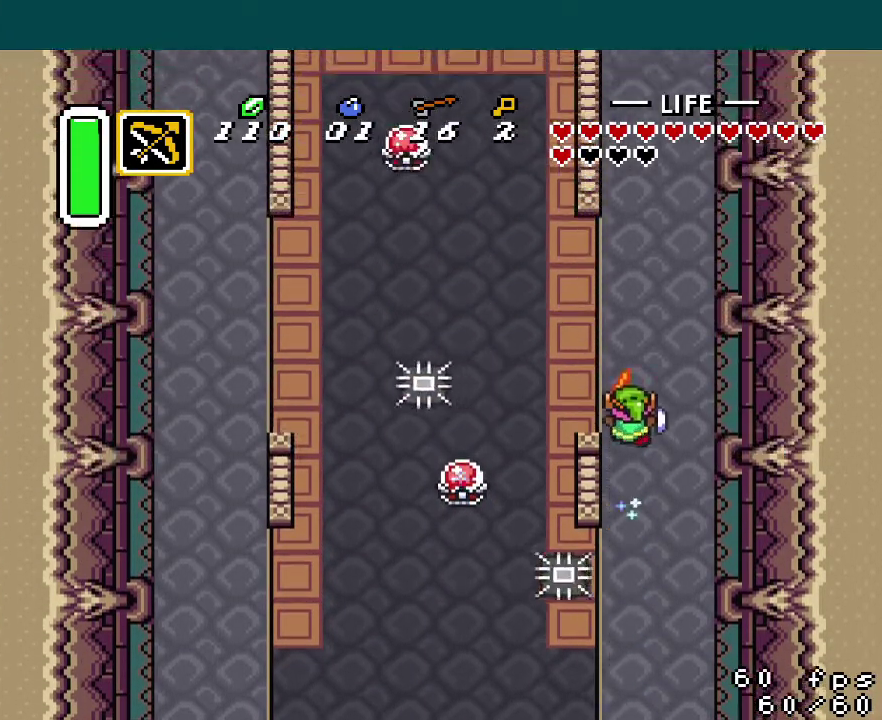
{"buttons": [], "events": []}
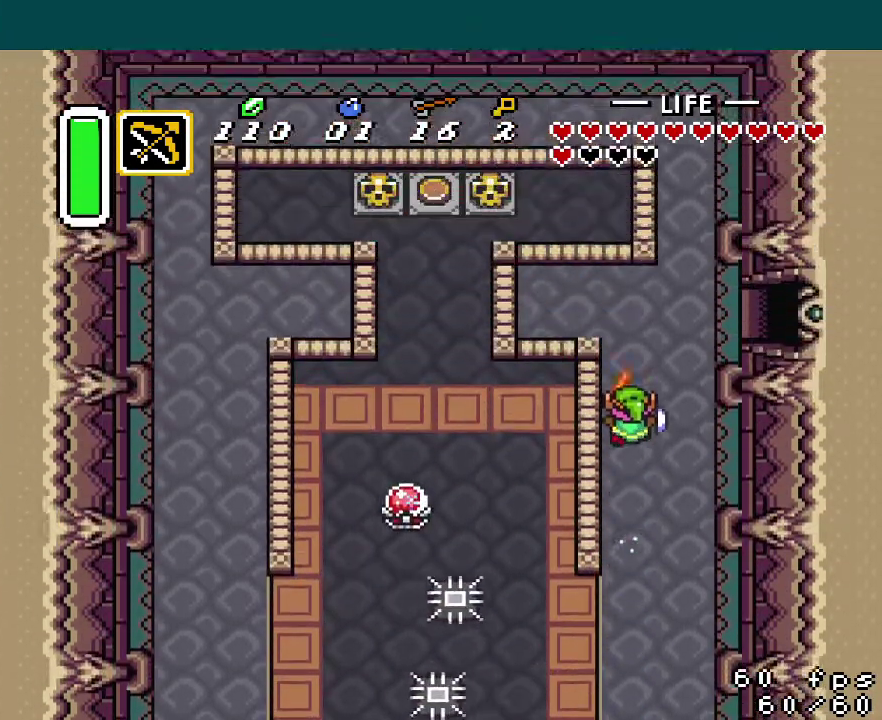
{"buttons": ["DPAD_RIGHT"], "events": [[100, "DPAD_RIGHT", "down"]]}
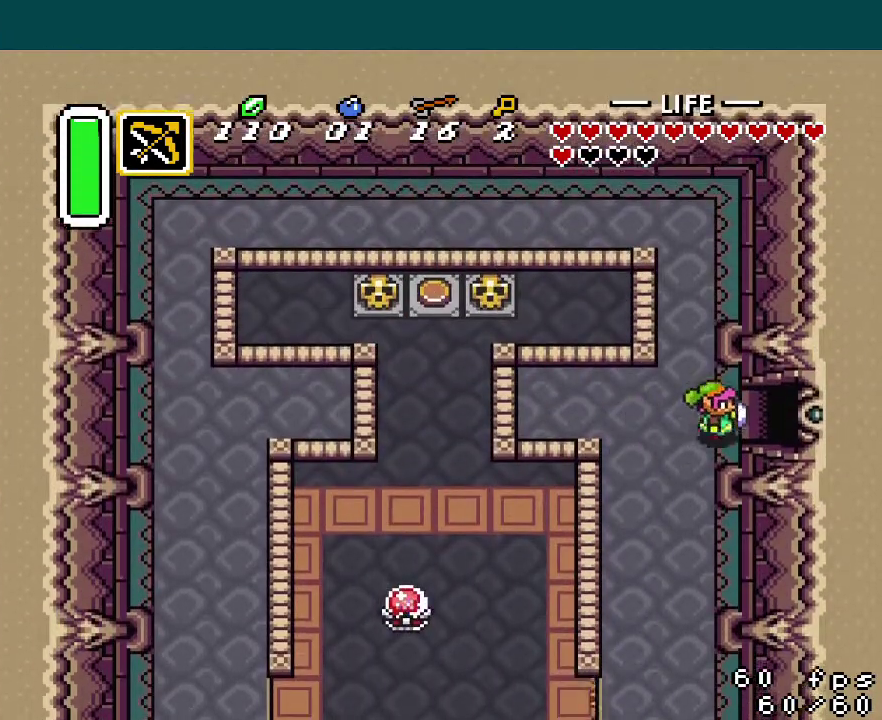
{"buttons": ["DPAD_RIGHT"], "events": []}
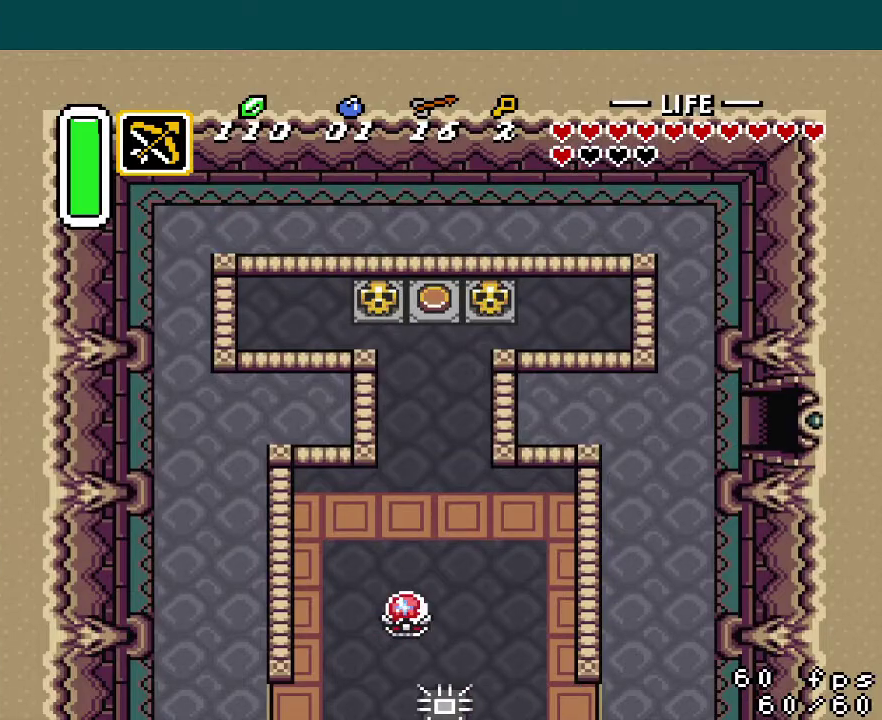
{"buttons": ["DPAD_RIGHT"], "events": []}
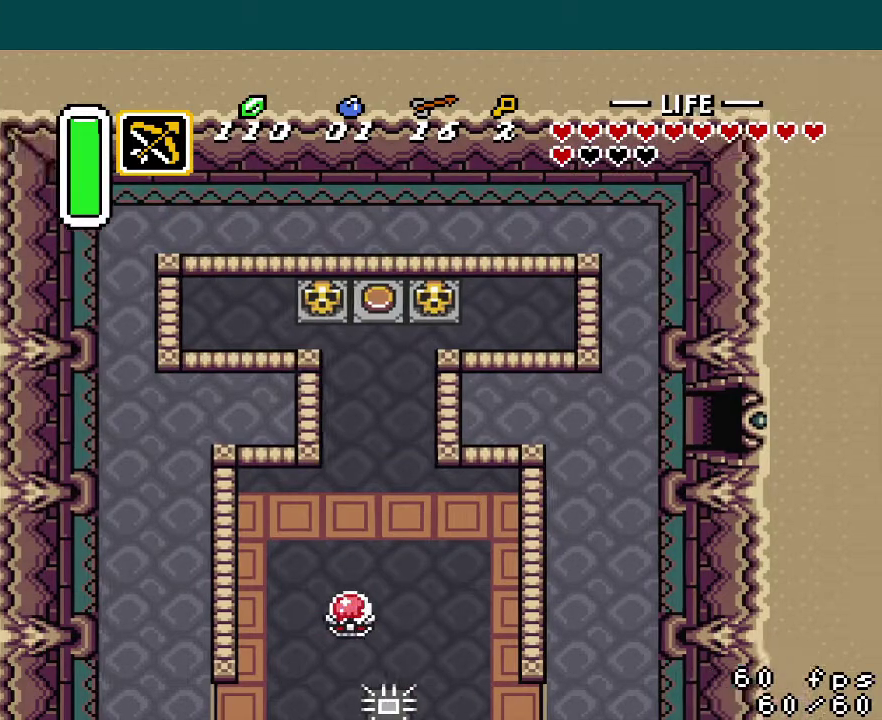
{"buttons": ["DPAD_RIGHT"], "events": []}
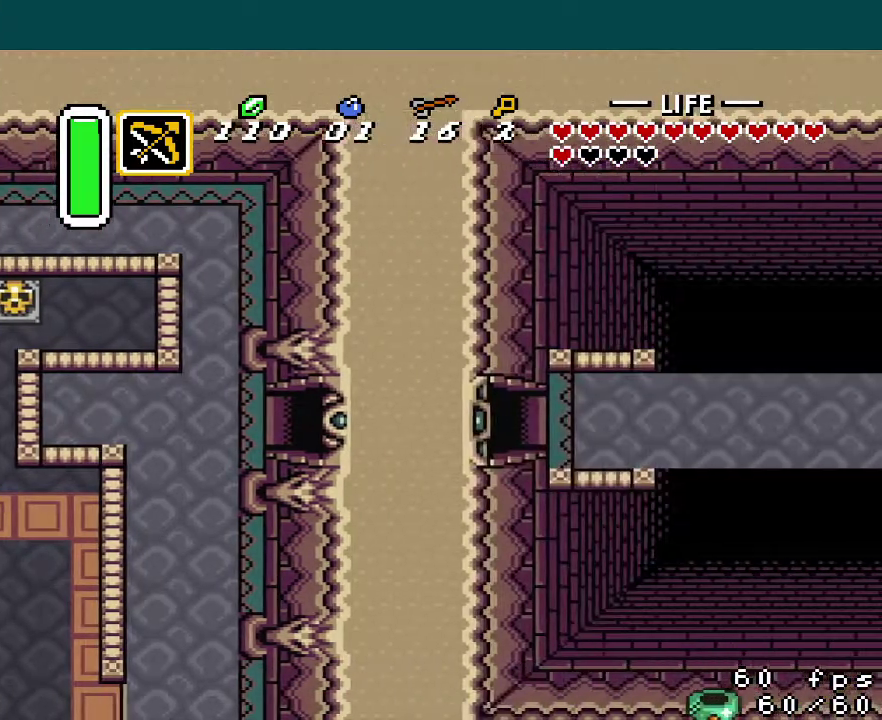
{"buttons": ["DPAD_RIGHT"], "events": []}